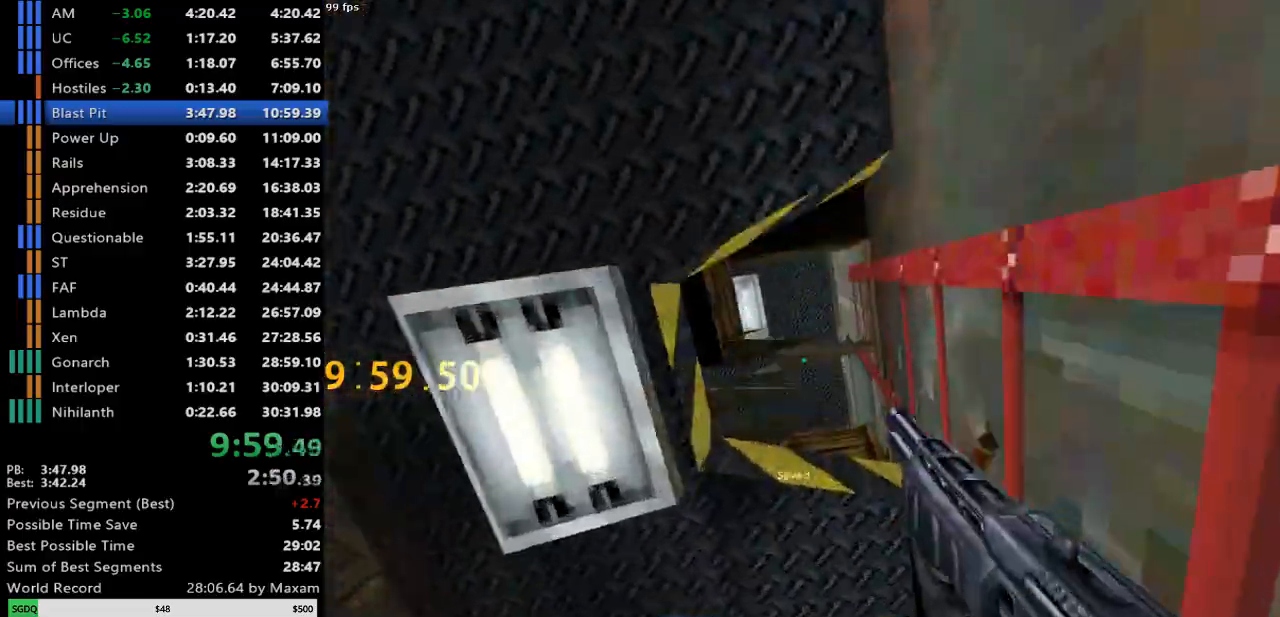
Gameplay with keyboard and mouse; each line is a JSON object with the keys and mouse buttons held at the frame after it. "events" lists presses ("down") and releases ("up") of "a", "d", "s", "w", "mouse_left", "mouse_right", "mouse_wheel_up" and "mouse_wheel_down" between this image and that frame as [ms after this image, input, new state], when the widget could be followed in between. "mouse_left", "mouse_right", "mouse_wheel_up", "mouse_wheel_down" = the "left", "right", "wheel_up", "wheel_down" buttons of the "mouse" list. No other keys are recorded. Mouse movement is not recorded.
{"keys": ["d", "w"], "mouse": [], "events": [[100, "mouse_left", "up"]]}
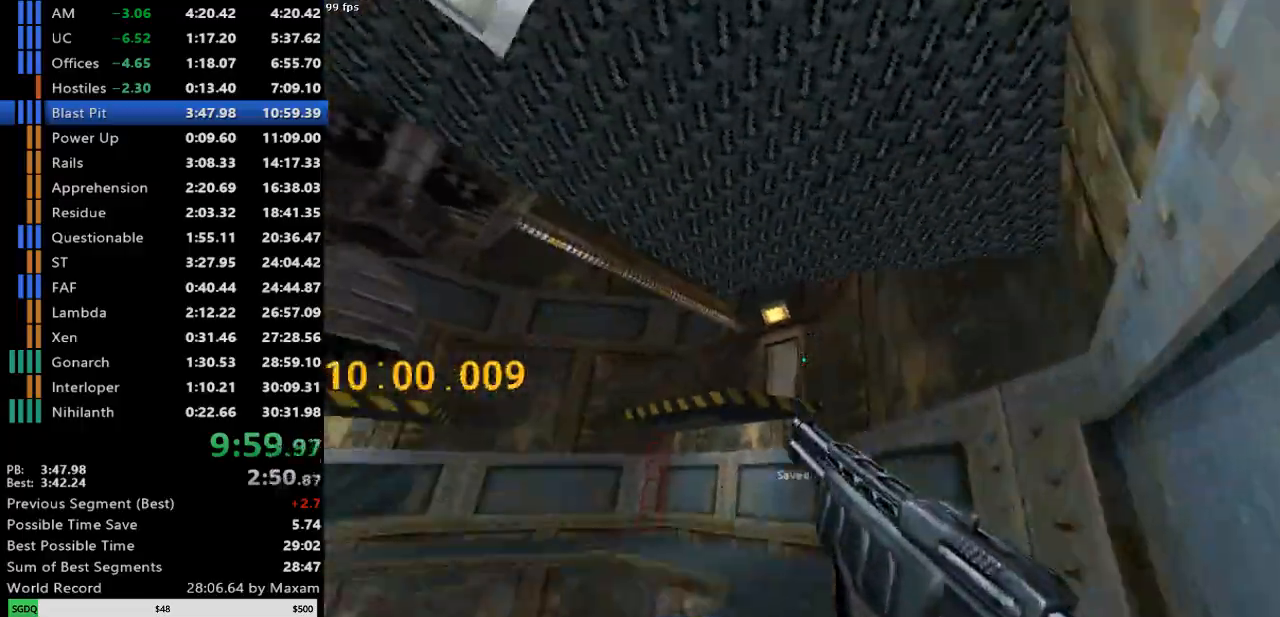
{"keys": ["w"], "mouse": [], "events": [[217, "a", "down"], [217, "d", "up"], [217, "w", "up"], [300, "w", "down"], [350, "a", "up"]]}
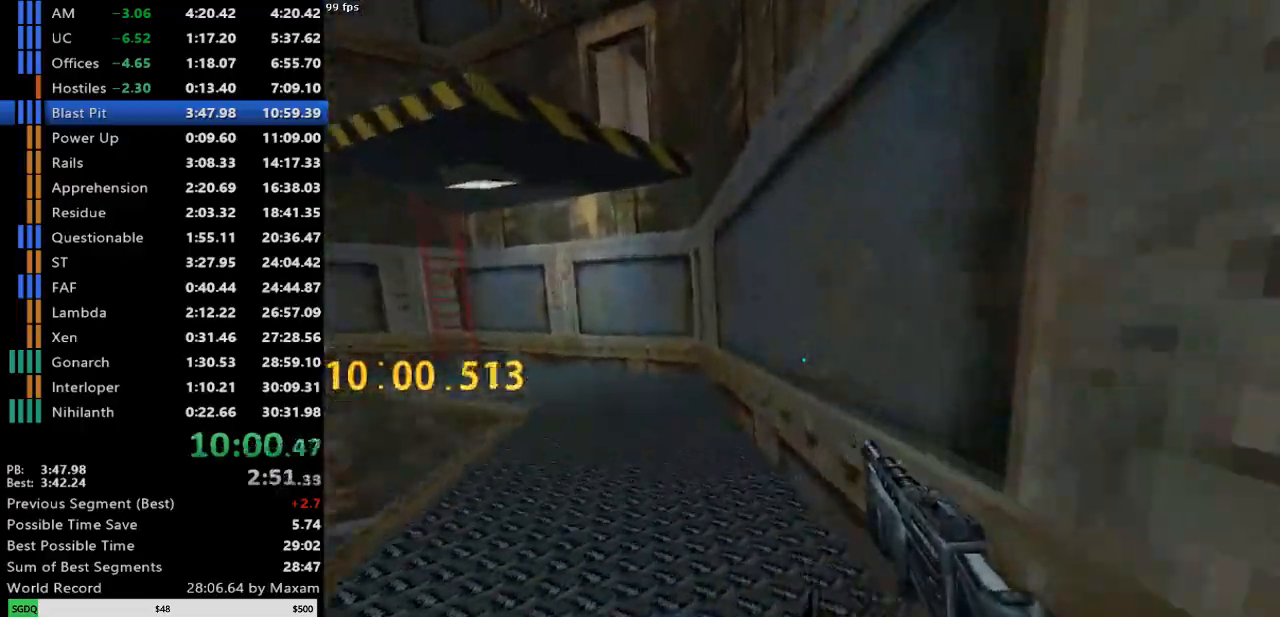
{"keys": ["d"], "mouse": ["wheel_down"], "events": [[133, "a", "down"], [417, "a", "up"], [417, "d", "down"], [417, "mouse_wheel_down", "down"], [450, "w", "up"]]}
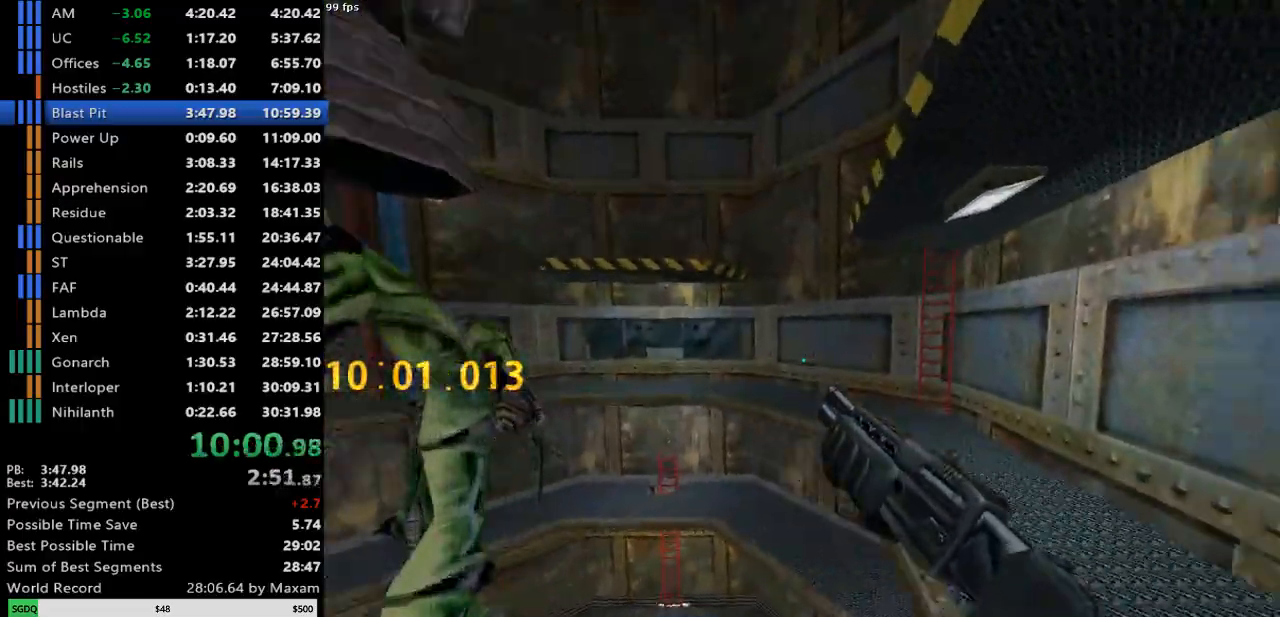
{"keys": ["a"], "mouse": ["wheel_down"], "events": [[150, "a", "down"], [150, "d", "up"], [150, "mouse_wheel_down", "up"], [467, "mouse_wheel_down", "down"]]}
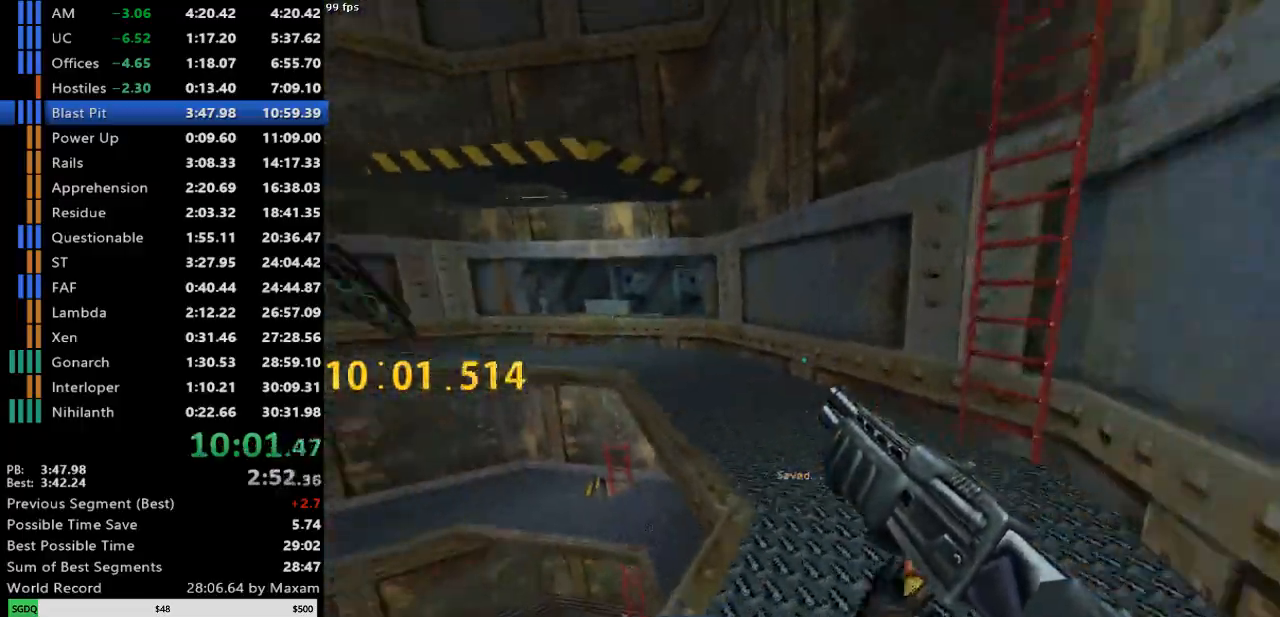
{"keys": ["a", "w"], "mouse": [], "events": [[200, "mouse_wheel_down", "up"], [483, "w", "down"]]}
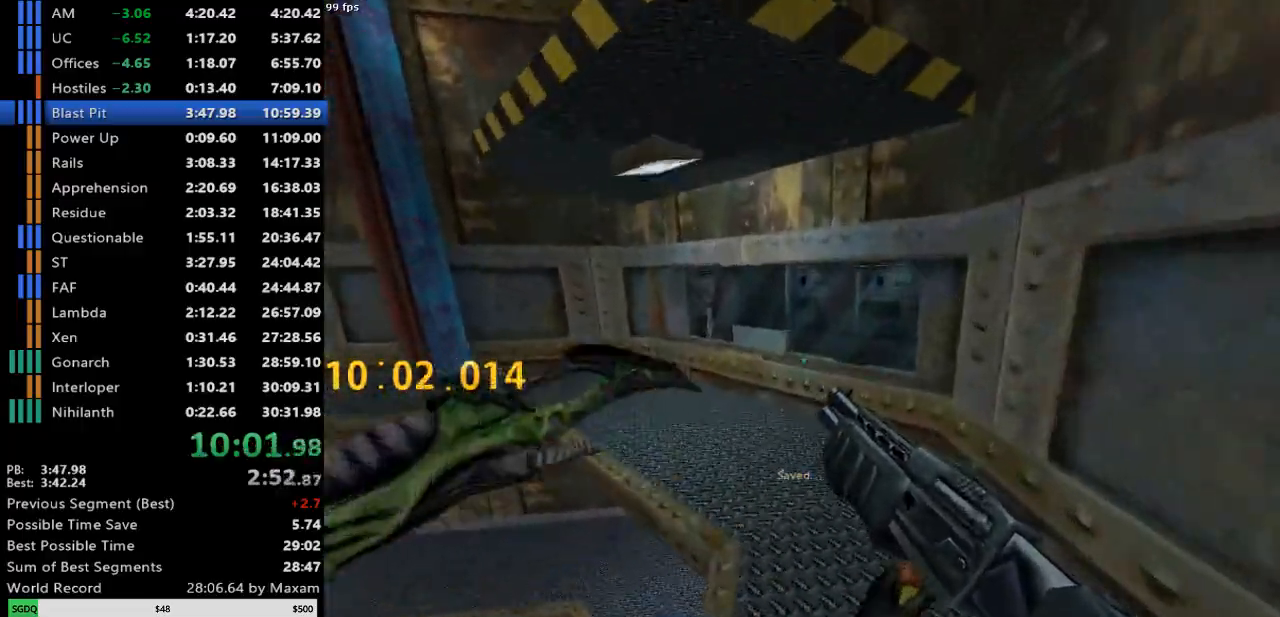
{"keys": ["a", "w"], "mouse": [], "events": [[83, "a", "up"], [183, "mouse_wheel_up", "down"], [367, "a", "down"], [367, "mouse_wheel_up", "up"]]}
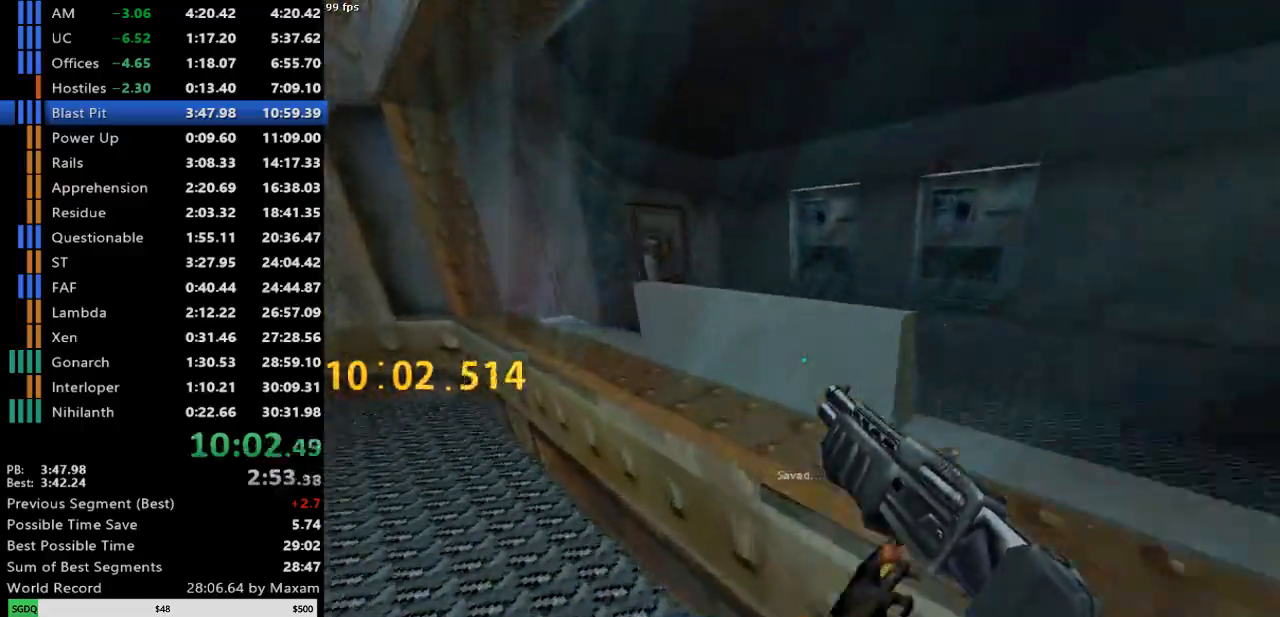
{"keys": ["d", "w"], "mouse": [], "events": [[100, "a", "up"], [233, "d", "down"]]}
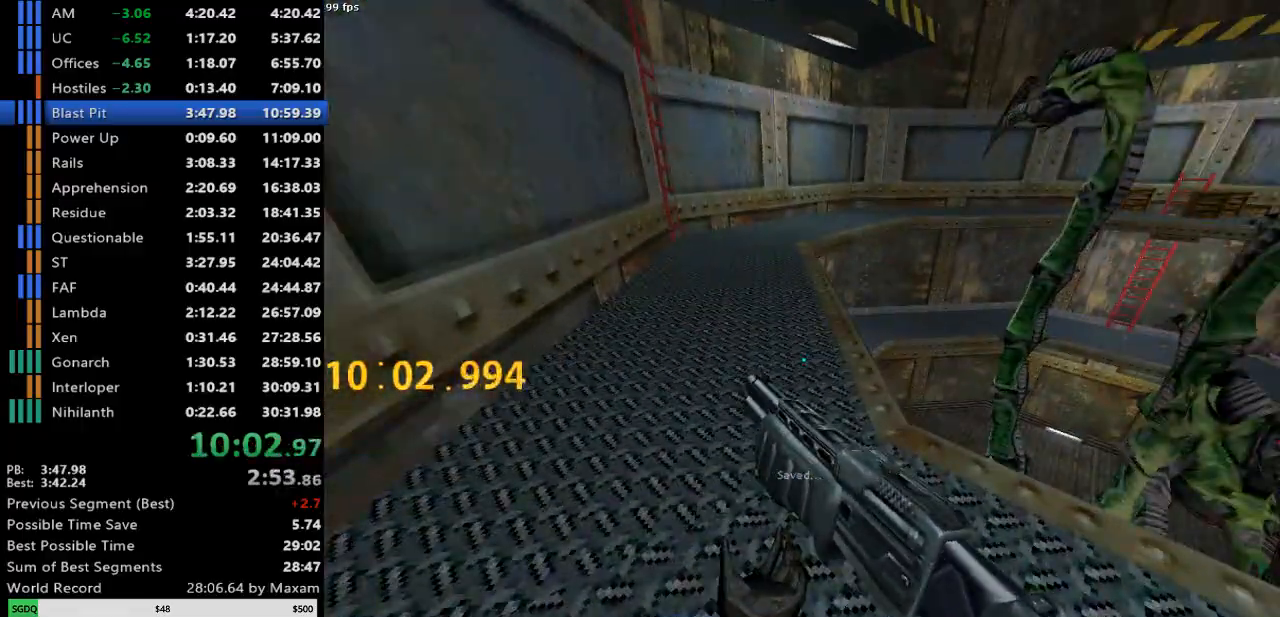
{"keys": ["a"], "mouse": [], "events": [[350, "w", "up"], [400, "d", "up"], [483, "a", "down"]]}
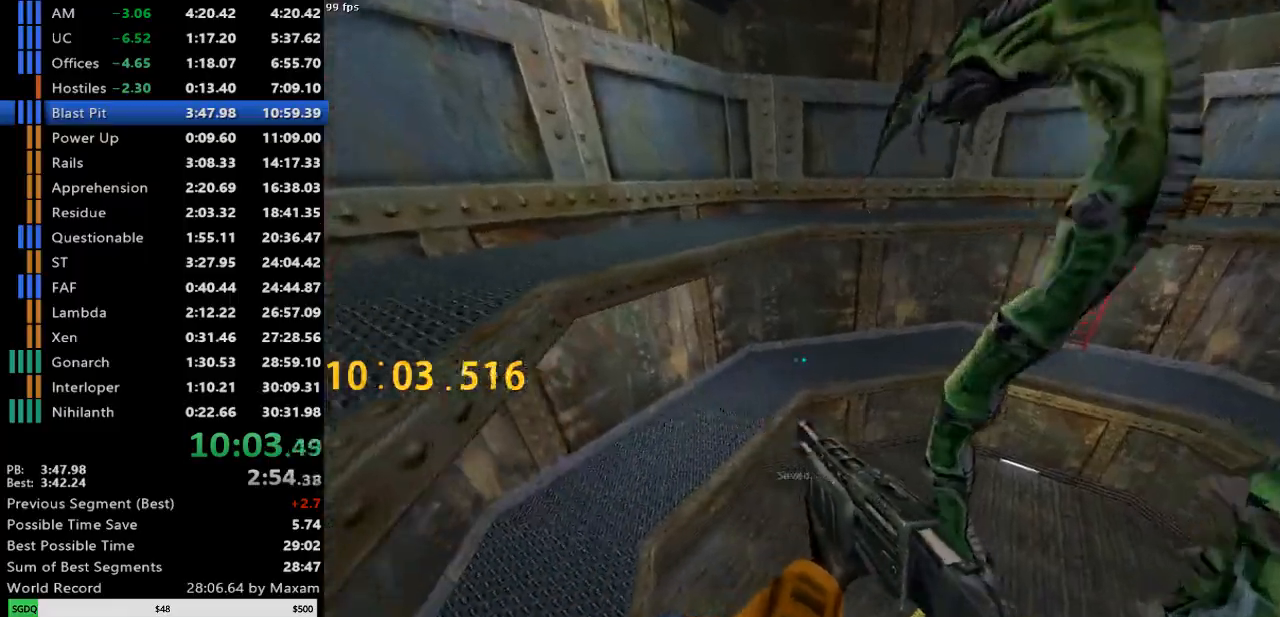
{"keys": ["w"], "mouse": [], "events": [[317, "w", "down"], [367, "a", "up"]]}
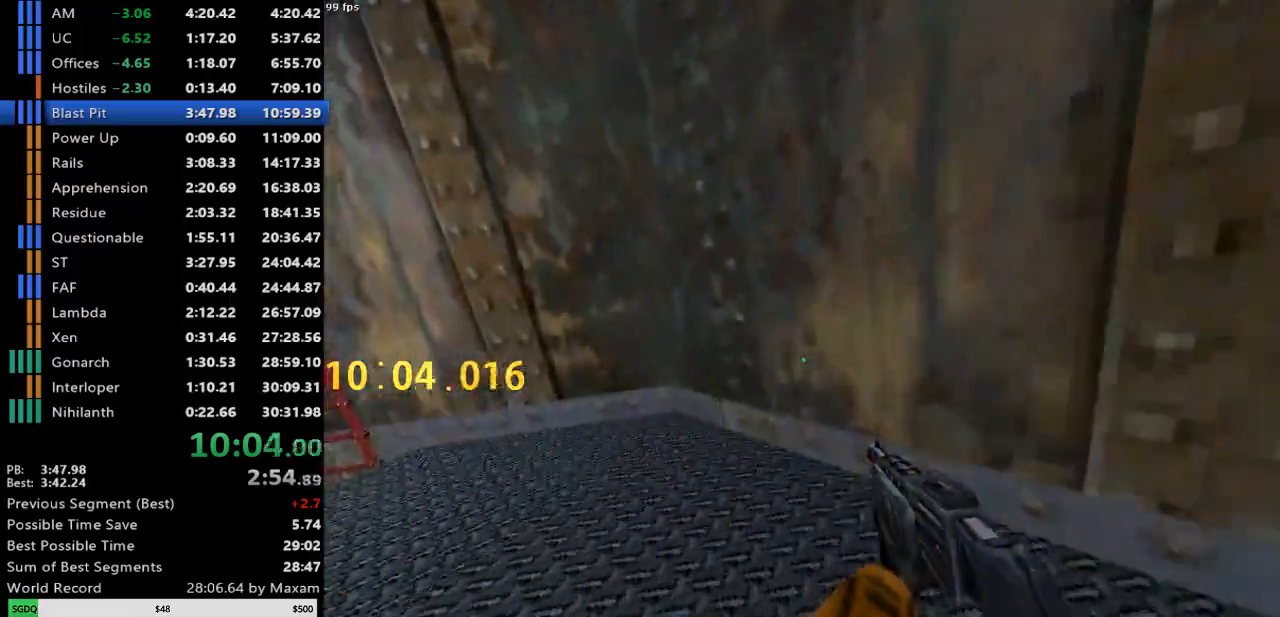
{"keys": ["d"], "mouse": ["wheel_down"], "events": [[100, "a", "down"], [433, "mouse_wheel_down", "down"], [467, "a", "up"], [467, "d", "down"], [467, "w", "up"]]}
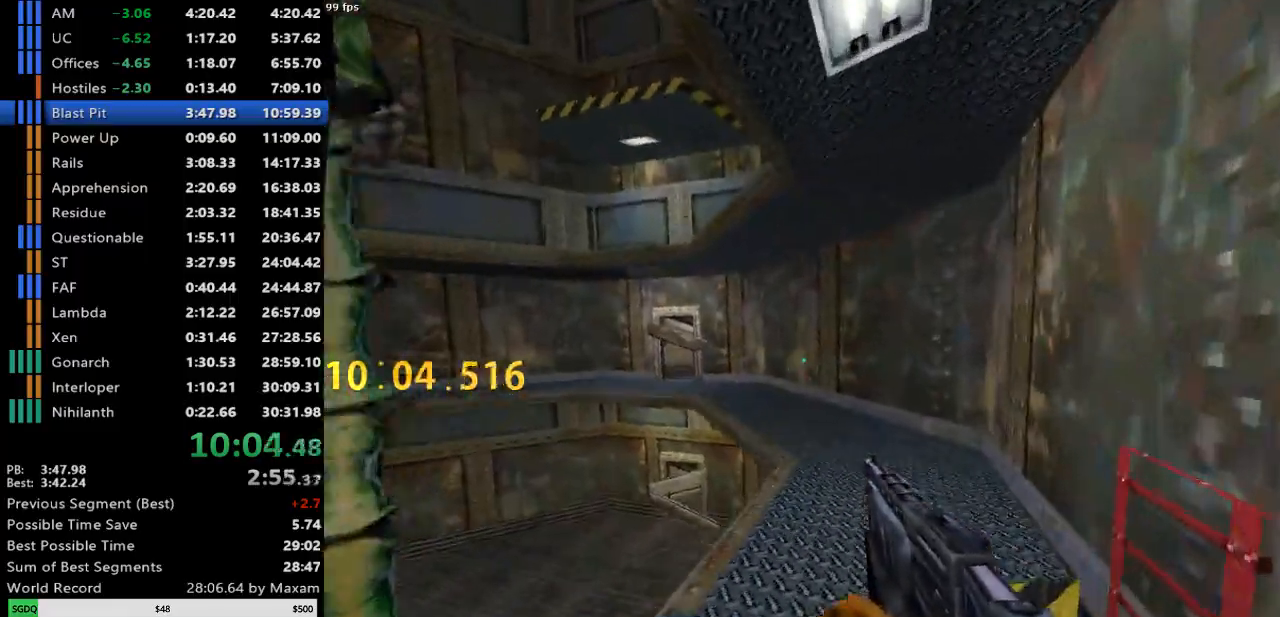
{"keys": ["a"], "mouse": [], "events": [[217, "a", "down"], [217, "d", "up"], [217, "mouse_wheel_down", "up"]]}
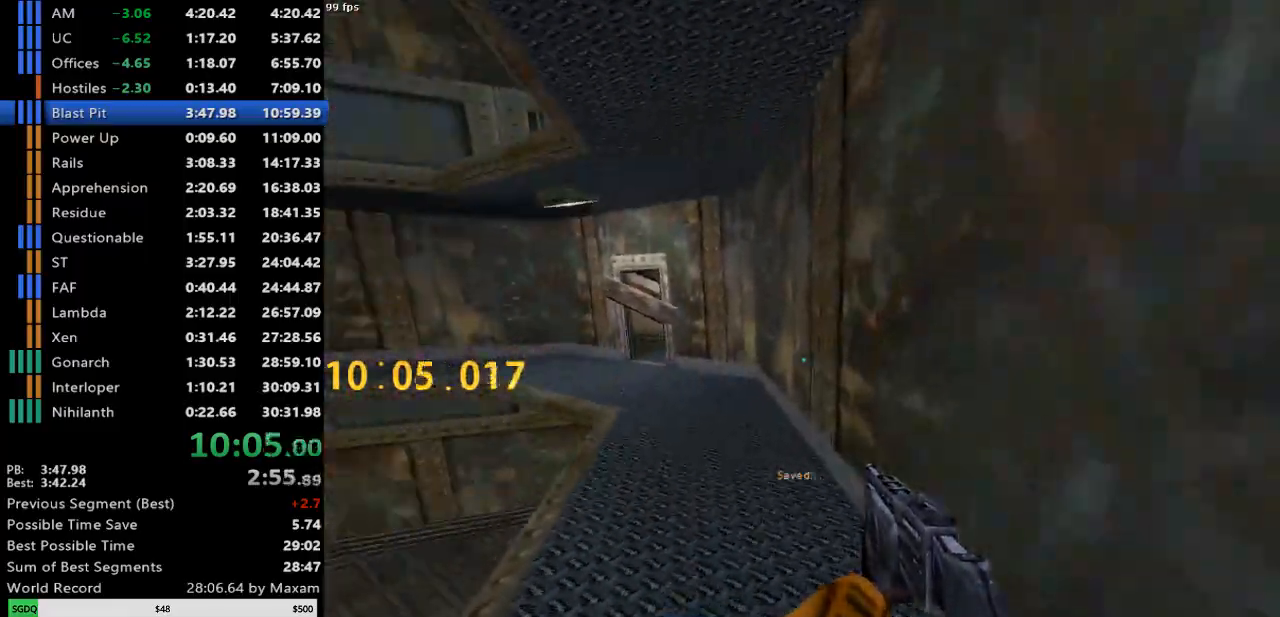
{"keys": ["d"], "mouse": [], "events": [[33, "mouse_wheel_down", "down"], [267, "mouse_wheel_down", "up"], [367, "a", "up"], [417, "d", "down"]]}
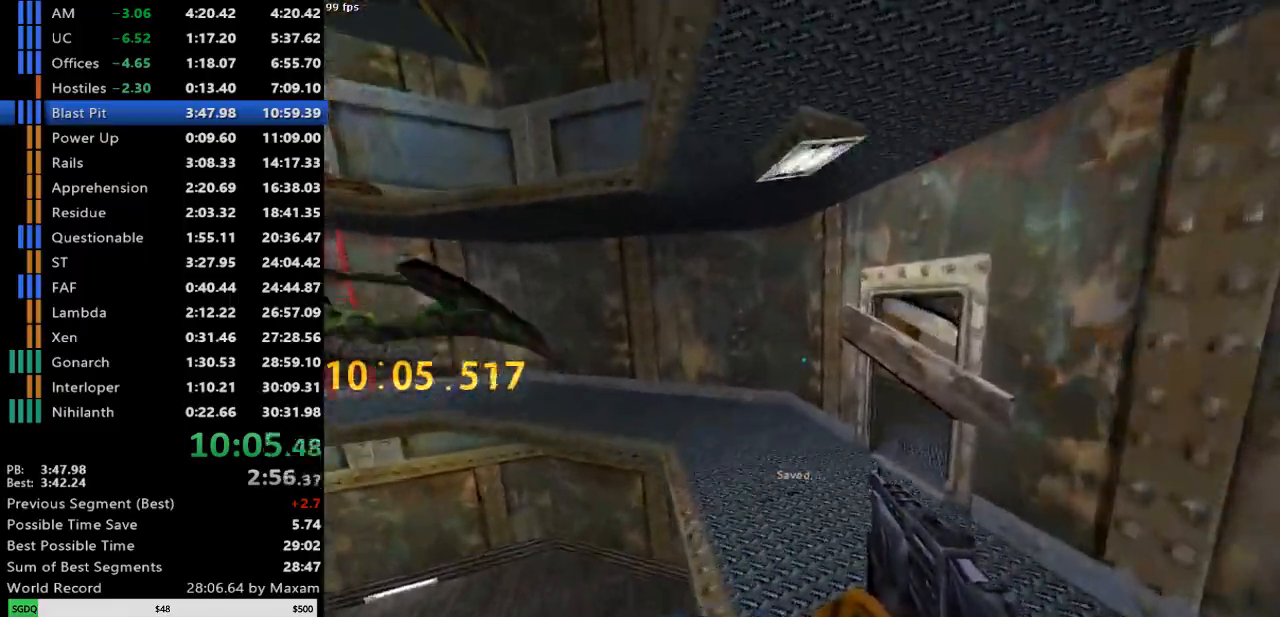
{"keys": ["d", "w"], "mouse": [], "events": [[383, "w", "down"]]}
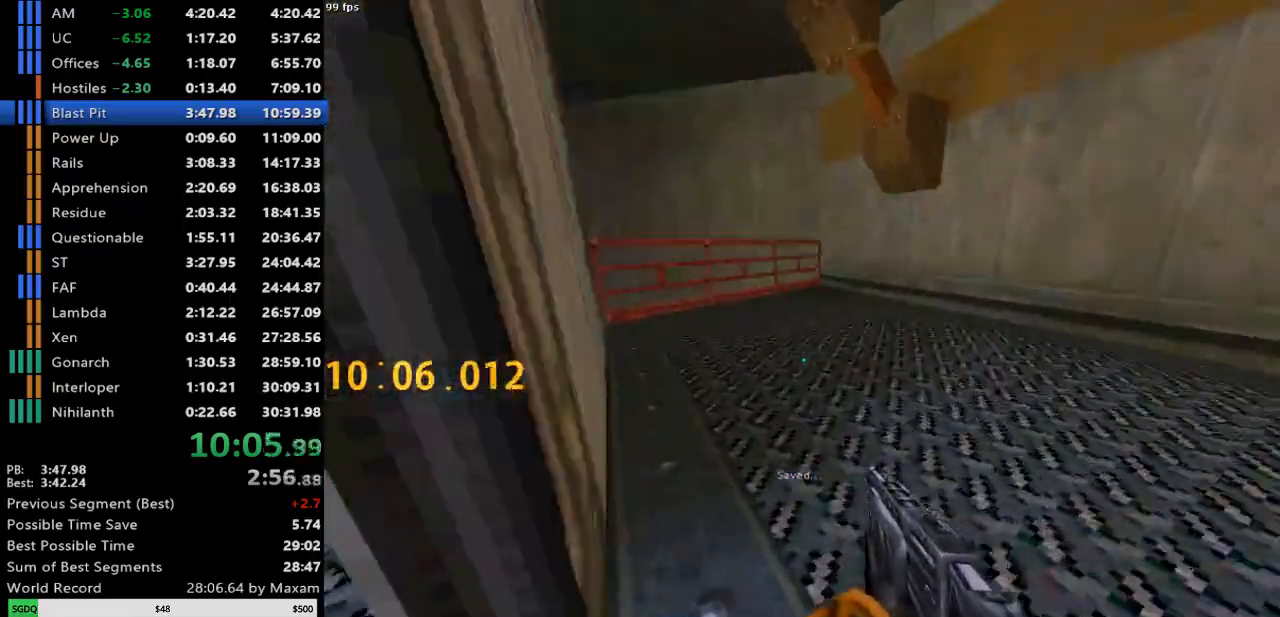
{"keys": ["w"], "mouse": [], "events": [[67, "d", "up"], [67, "w", "up"], [300, "w", "down"]]}
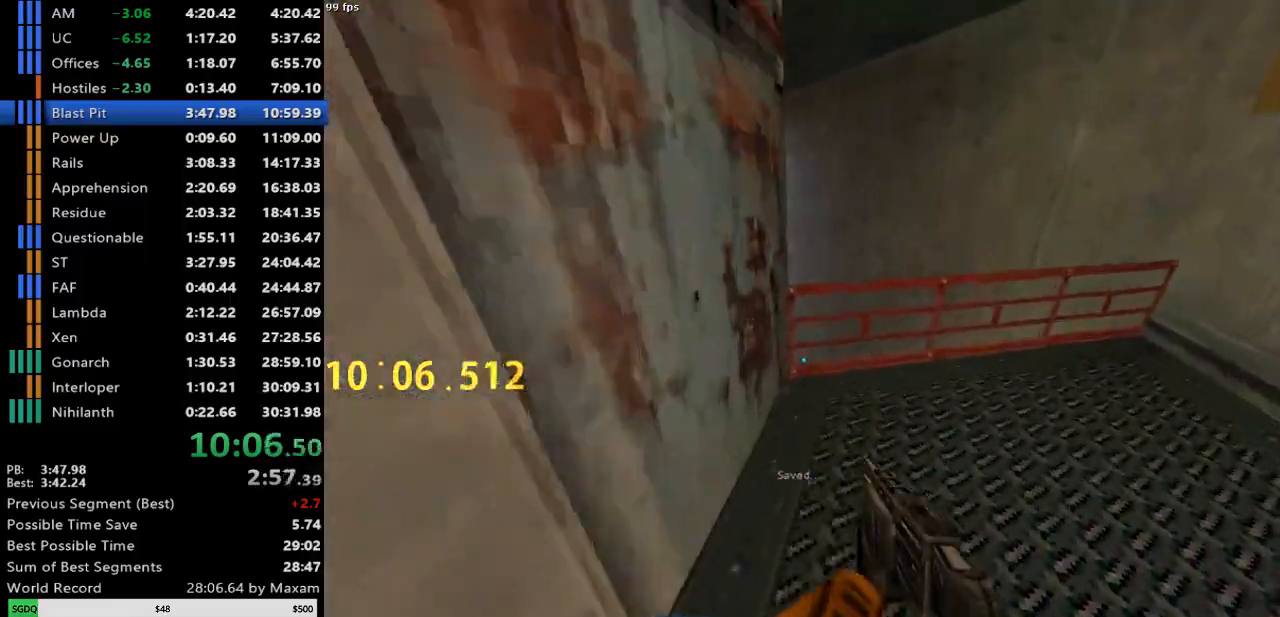
{"keys": ["d"], "mouse": [], "events": [[83, "w", "up"], [133, "d", "down"]]}
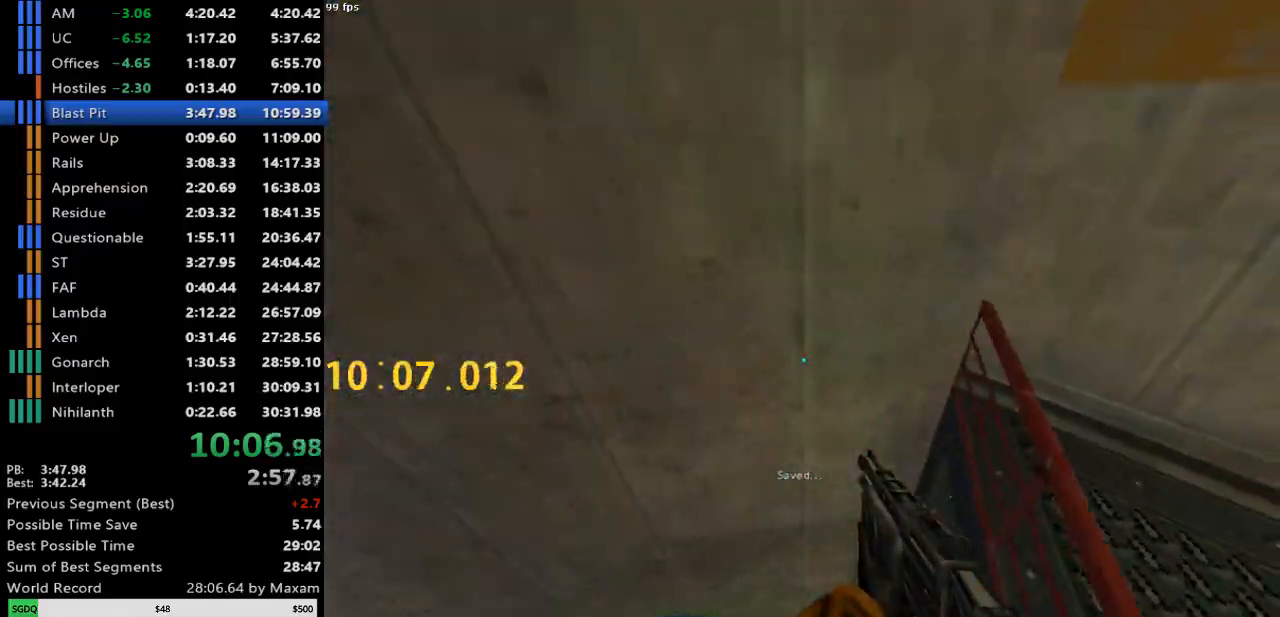
{"keys": [], "mouse": [], "events": [[200, "d", "up"]]}
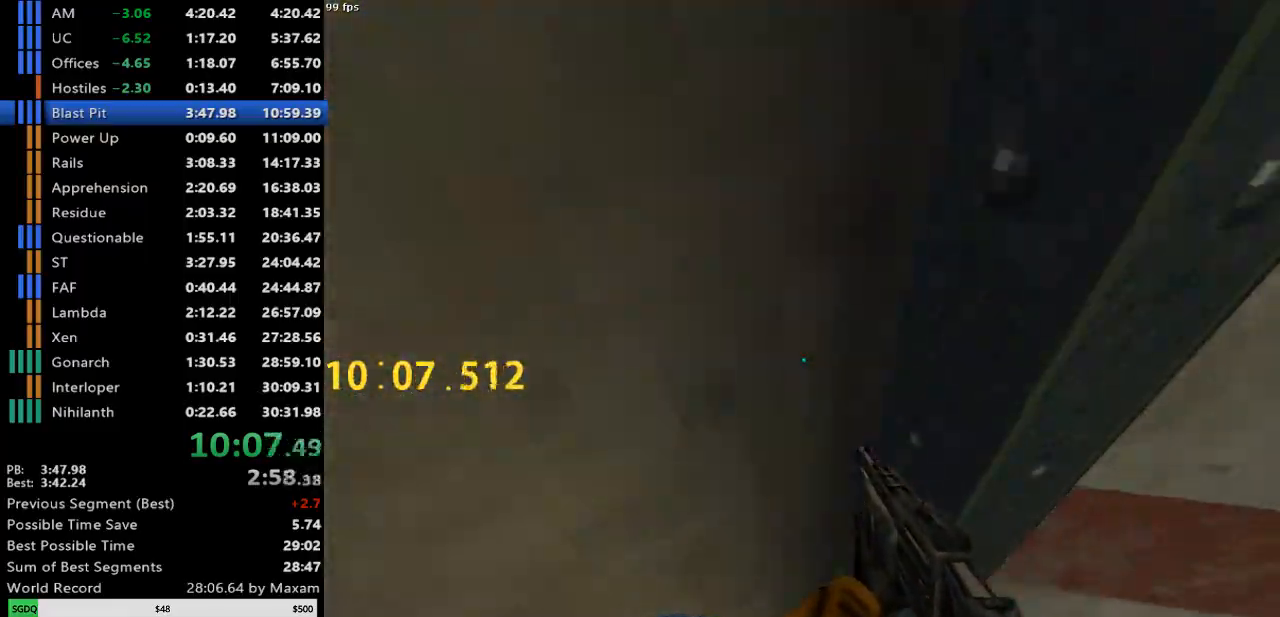
{"keys": ["w"], "mouse": [], "events": [[17, "w", "down"], [67, "w", "up"], [217, "w", "down"]]}
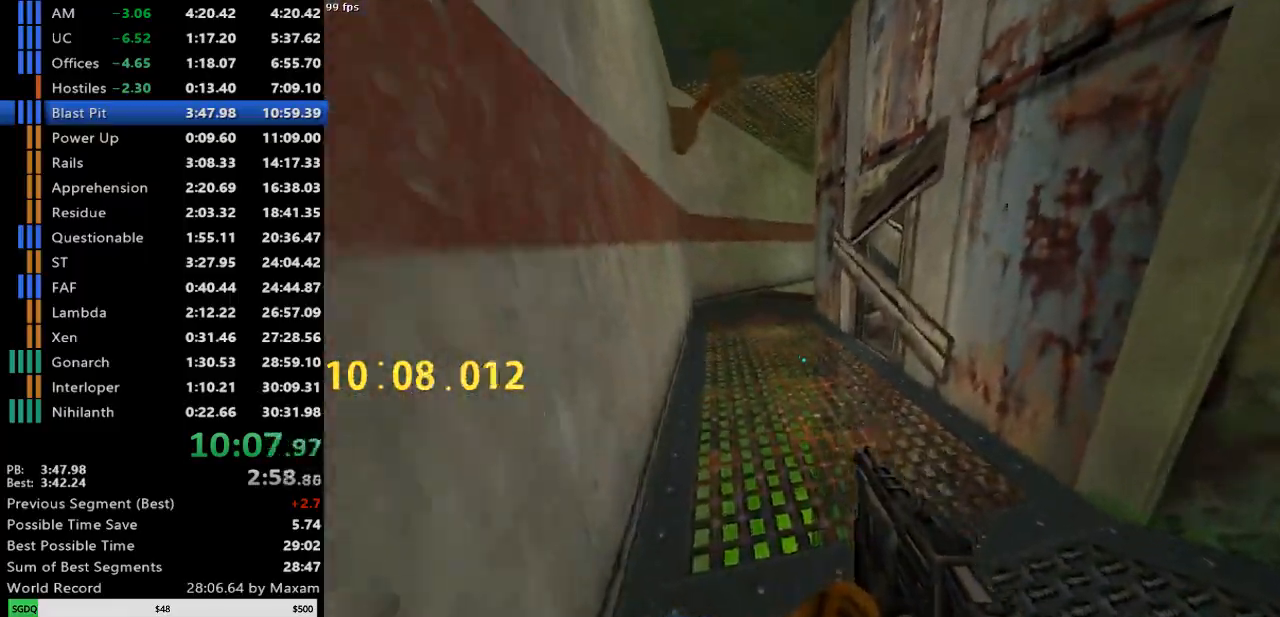
{"keys": ["w"], "mouse": [], "events": [[267, "mouse_left", "down"], [367, "mouse_left", "up"]]}
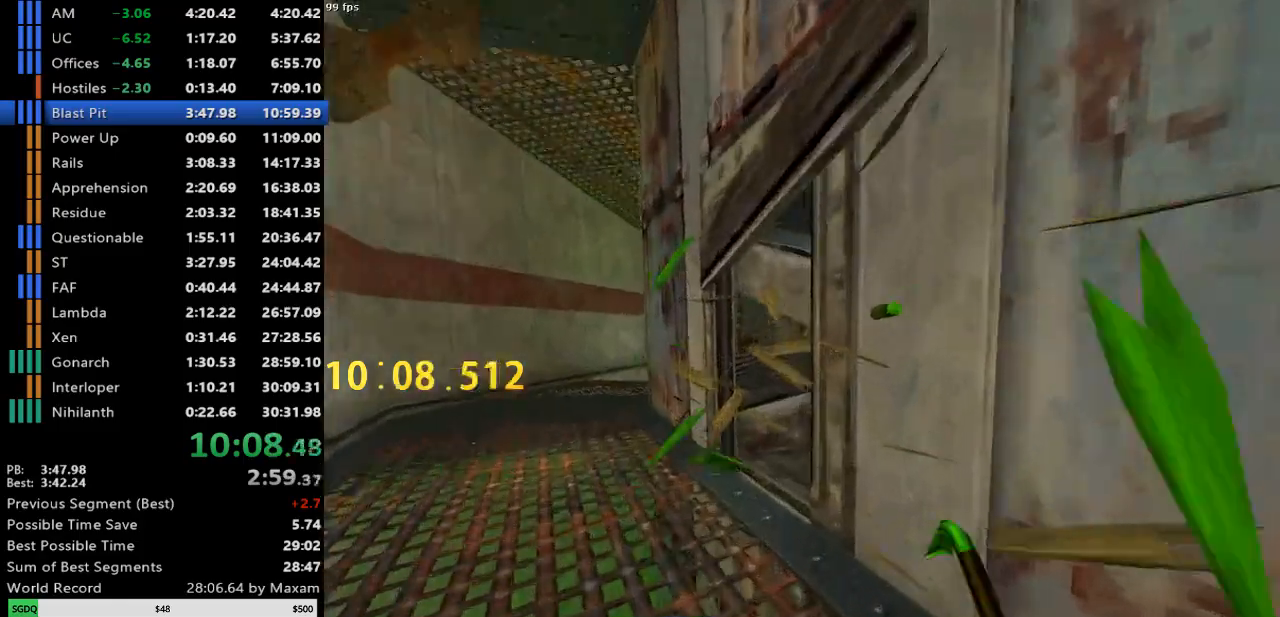
{"keys": ["w"], "mouse": [], "events": [[233, "a", "down"], [283, "w", "up"], [333, "mouse_left", "down"], [433, "w", "down"], [467, "a", "up"], [467, "mouse_left", "up"]]}
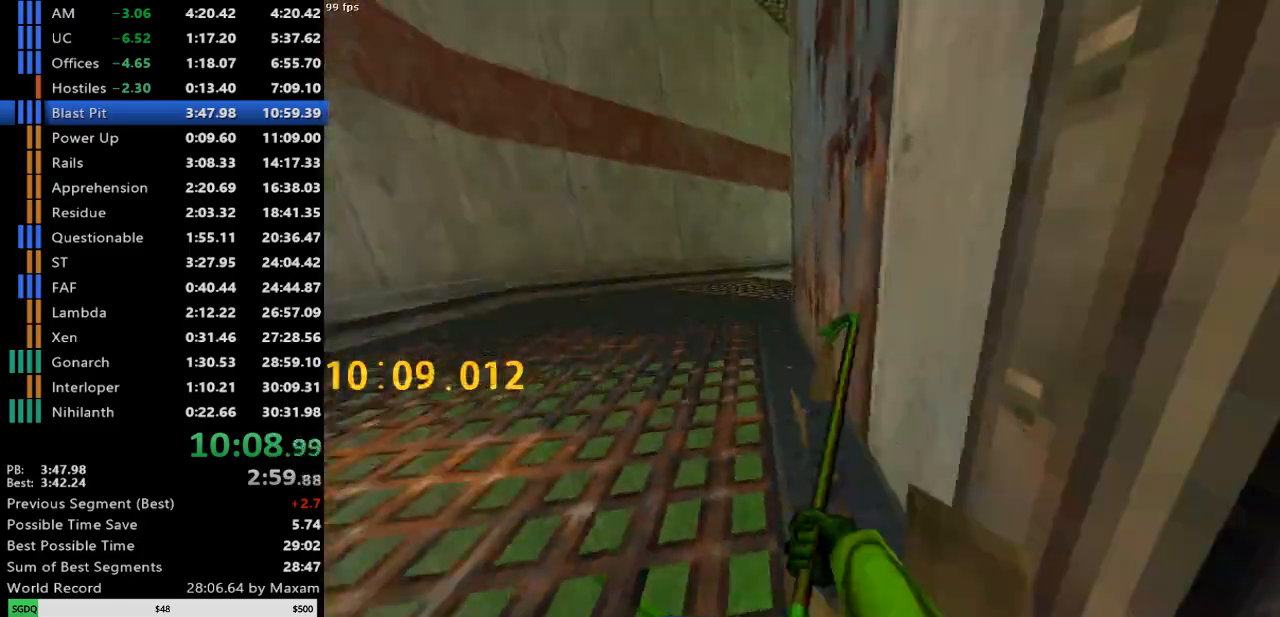
{"keys": ["d", "w"], "mouse": [], "events": [[483, "d", "down"]]}
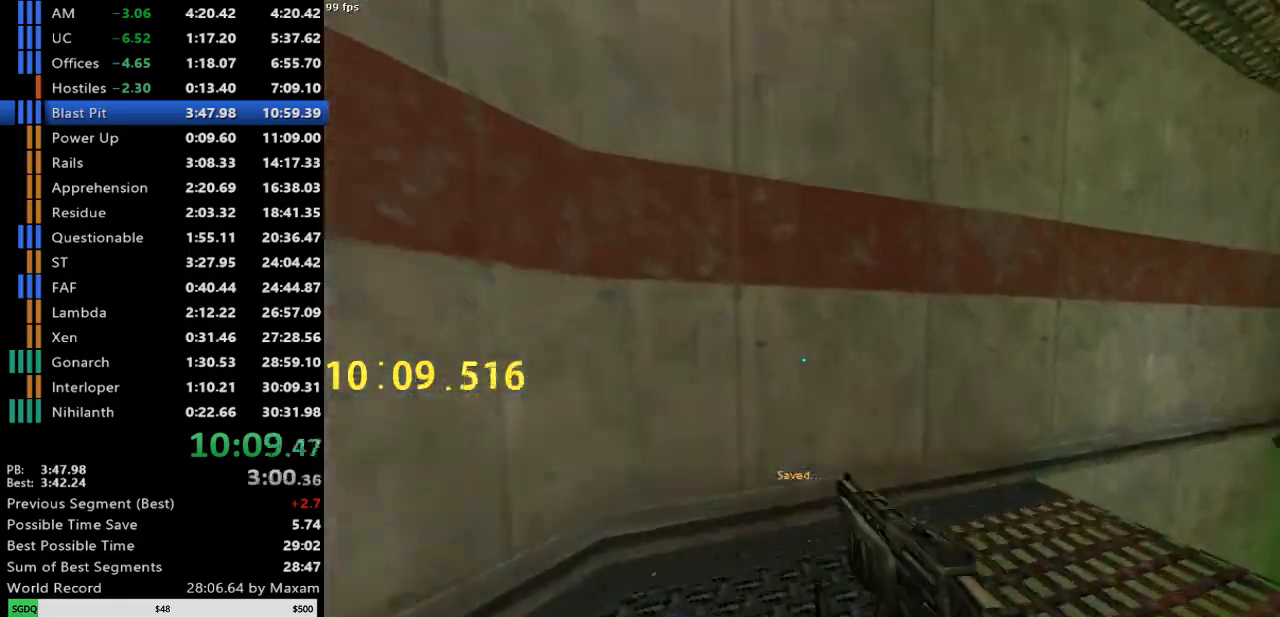
{"keys": ["a"], "mouse": [], "events": [[267, "mouse_wheel_down", "down"], [317, "a", "down"], [317, "w", "up"], [367, "d", "up"], [500, "mouse_wheel_down", "up"]]}
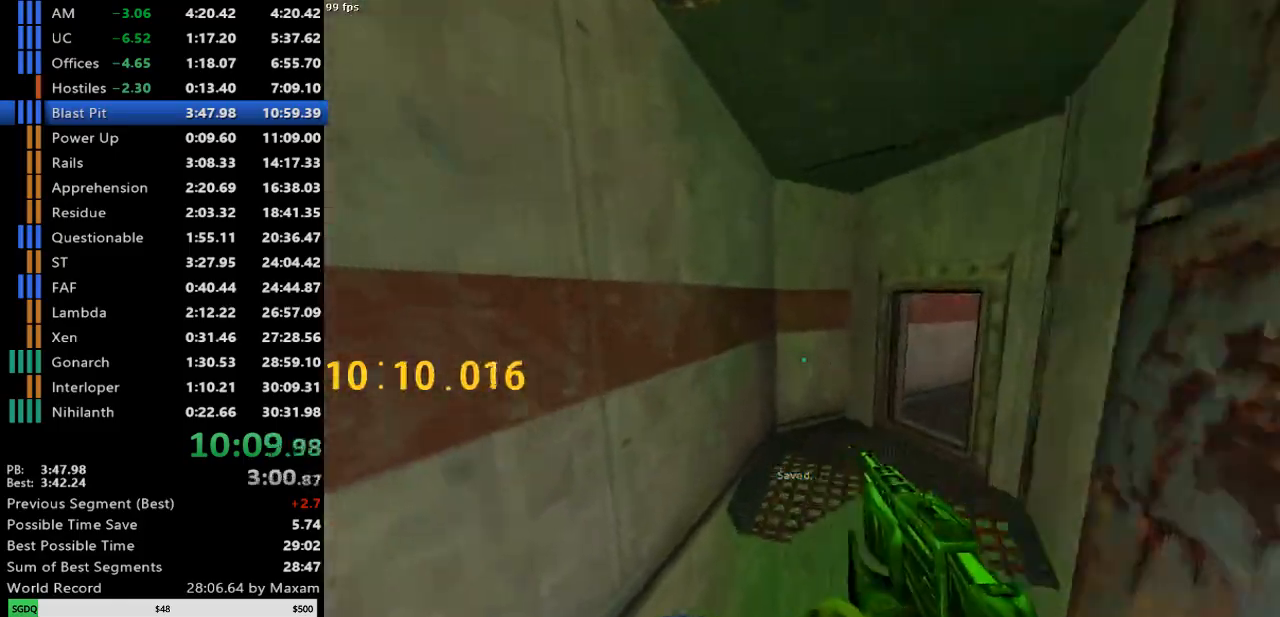
{"keys": ["d"], "mouse": ["wheel_down"], "events": [[150, "a", "up"], [150, "d", "down"], [333, "mouse_wheel_down", "down"]]}
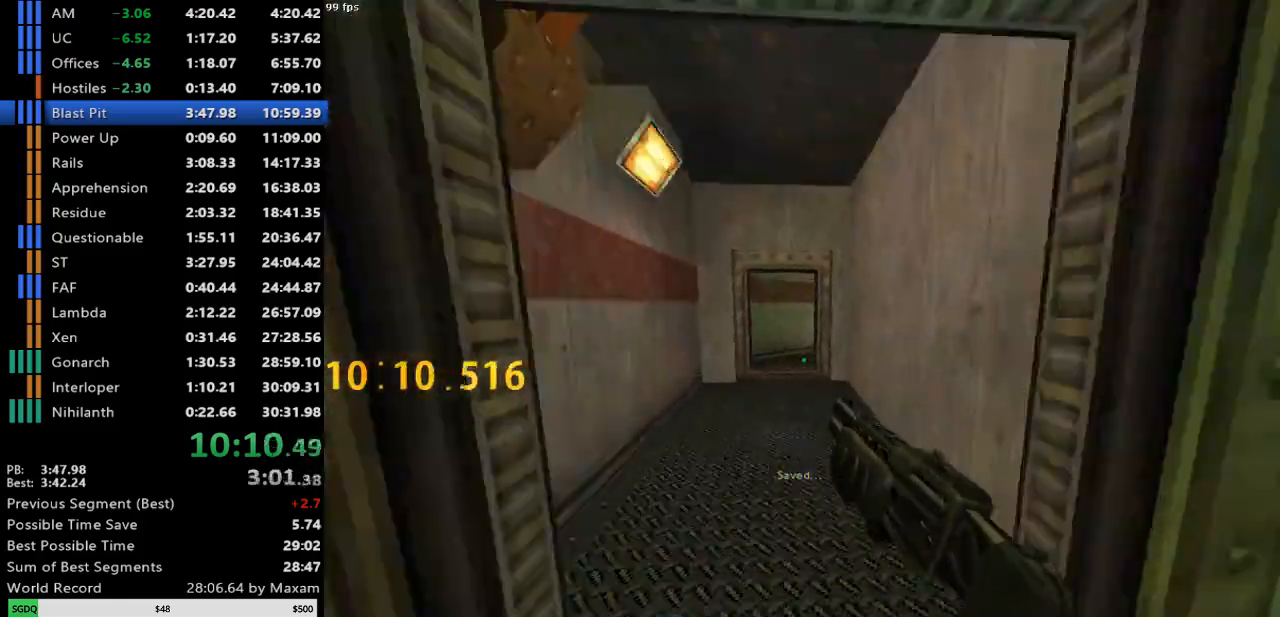
{"keys": ["d"], "mouse": [], "events": [[67, "a", "down"], [117, "d", "up"], [117, "mouse_wheel_down", "up"], [250, "a", "up"], [250, "d", "down"]]}
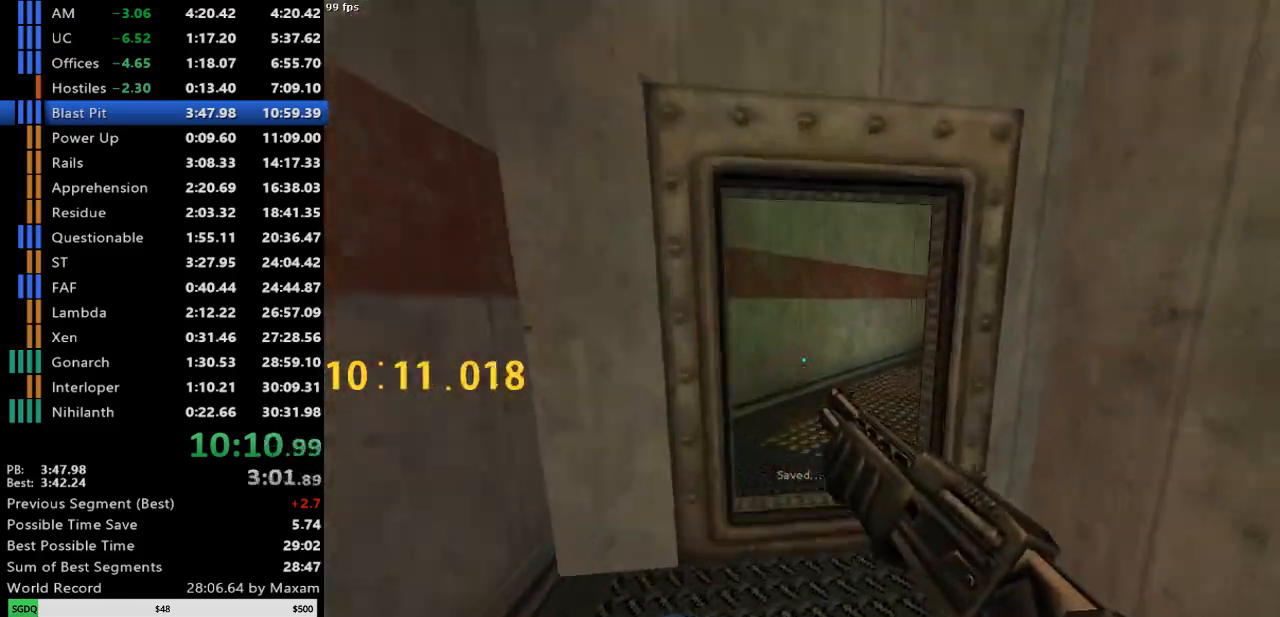
{"keys": ["d"], "mouse": [], "events": [[33, "mouse_wheel_down", "down"], [133, "a", "down"], [133, "d", "up"], [233, "a", "up"], [233, "d", "down"], [267, "mouse_wheel_down", "up"]]}
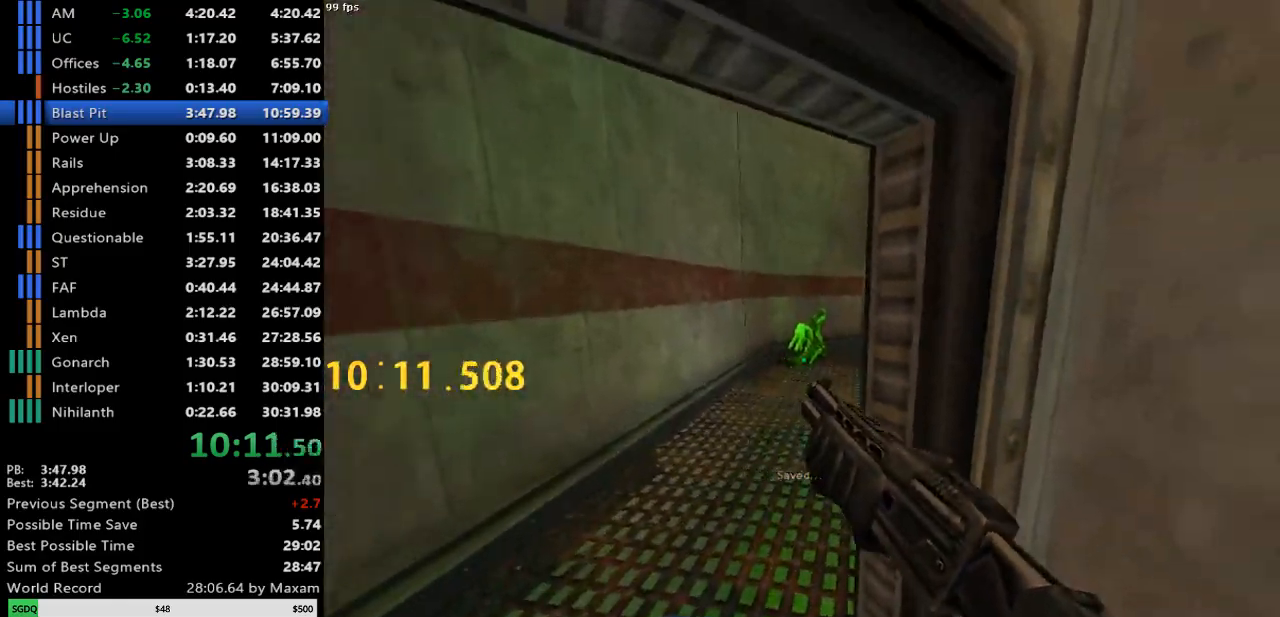
{"keys": ["w"], "mouse": [], "events": [[100, "a", "down"], [100, "d", "up"], [233, "w", "down"], [333, "a", "up"]]}
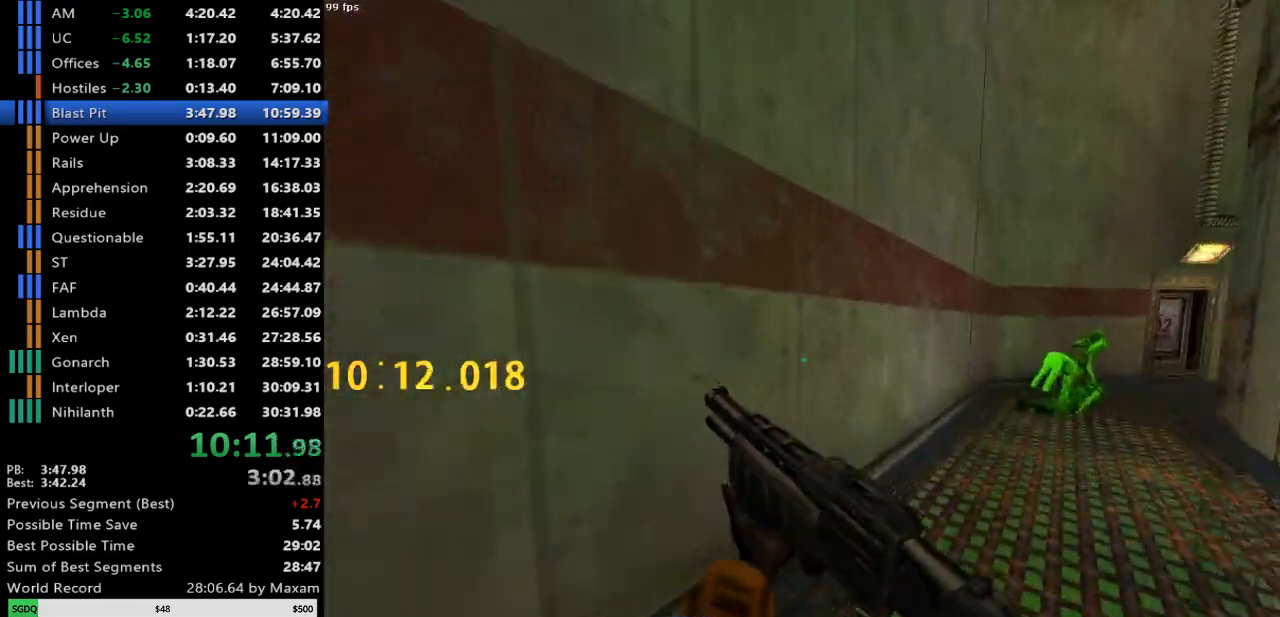
{"keys": ["d"], "mouse": ["wheel_down"], "events": [[17, "d", "down"], [300, "mouse_wheel_down", "down"], [350, "w", "up"]]}
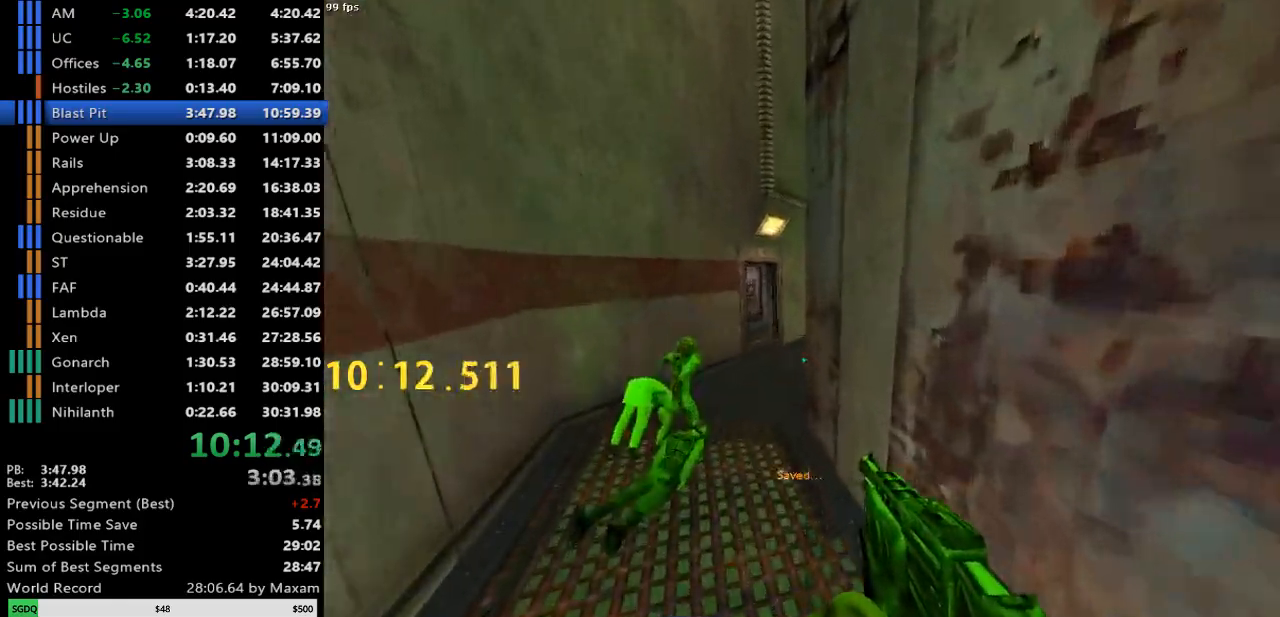
{"keys": [], "mouse": [], "events": [[33, "mouse_wheel_down", "up"], [183, "d", "up"]]}
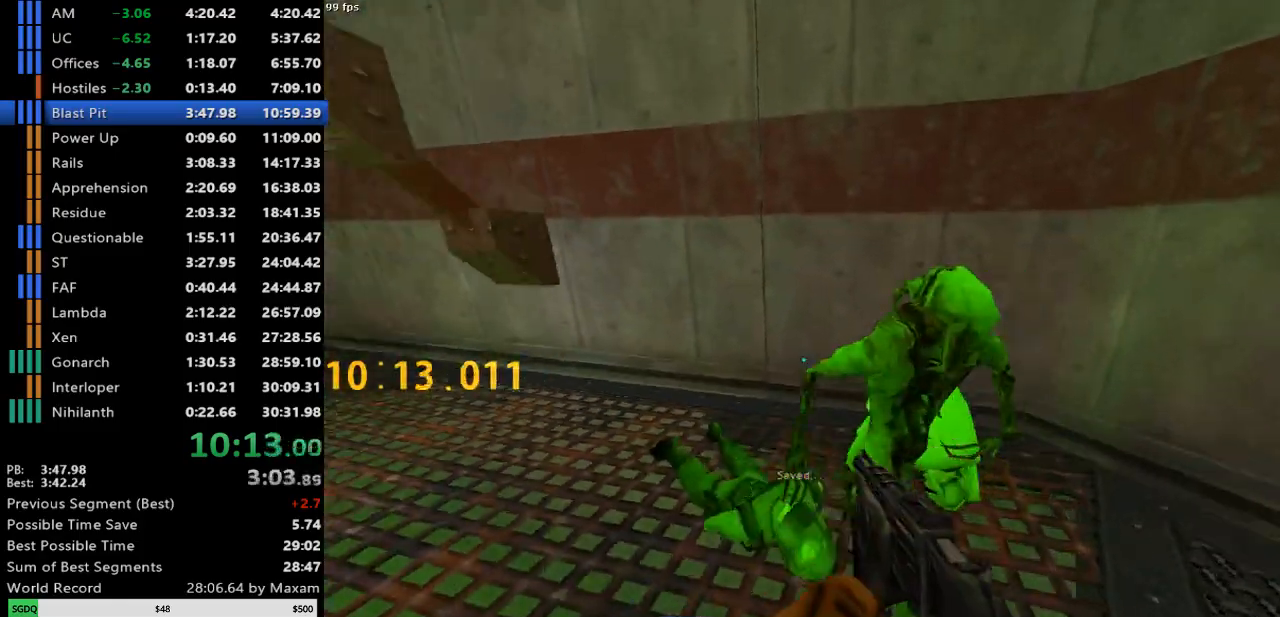
{"keys": [], "mouse": [], "events": [[283, "w", "down"], [383, "w", "up"]]}